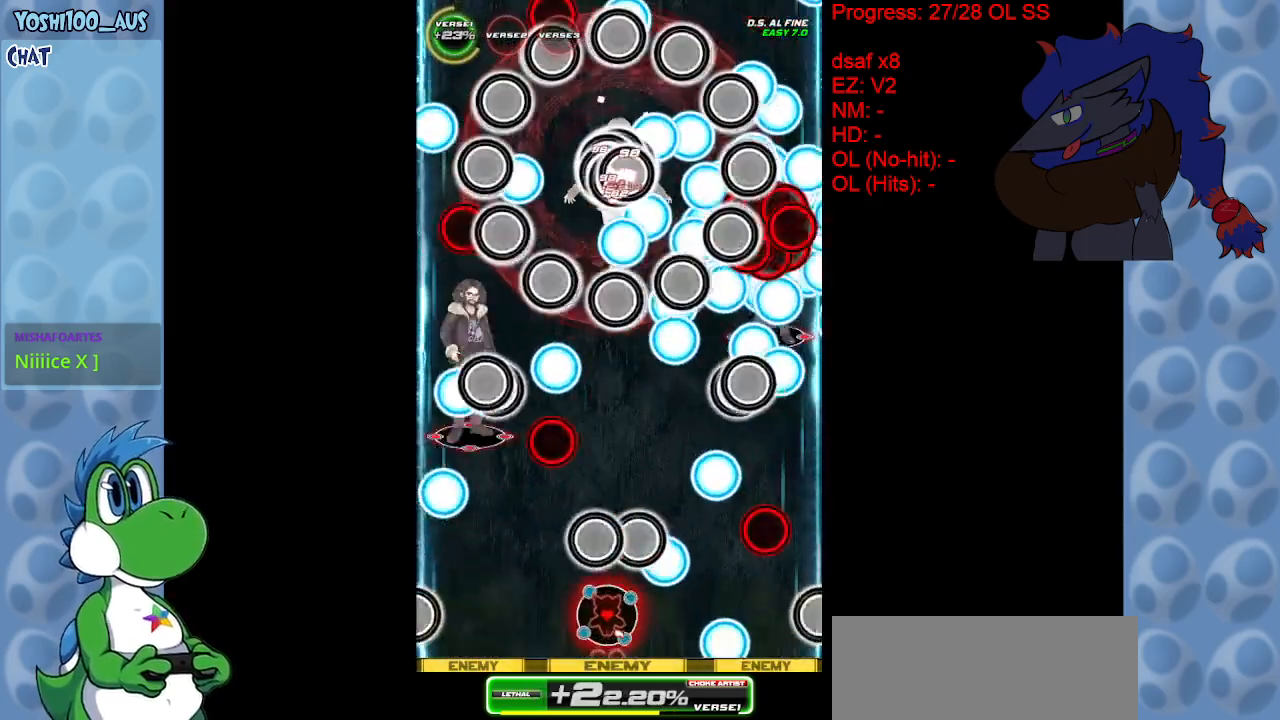
Gameplay with keyboard; each line is a JSON object with the keys held at the frame after it. "events" lists presses ("down") and releases ("up") of "c", "down", "left", "right", "up", "x" and "z" between this image and that frame as [ms after this image, input, new state], when the widget could be followed in between. No other keys are recorded. Mouse input is not recorded.
{"keys": ["right"], "events": [[33, "down", "up"], [33, "left", "up"], [133, "left", "down"], [167, "down", "down"], [167, "z", "down"], [217, "left", "up"], [267, "down", "up"], [317, "z", "up"], [450, "right", "down"]]}
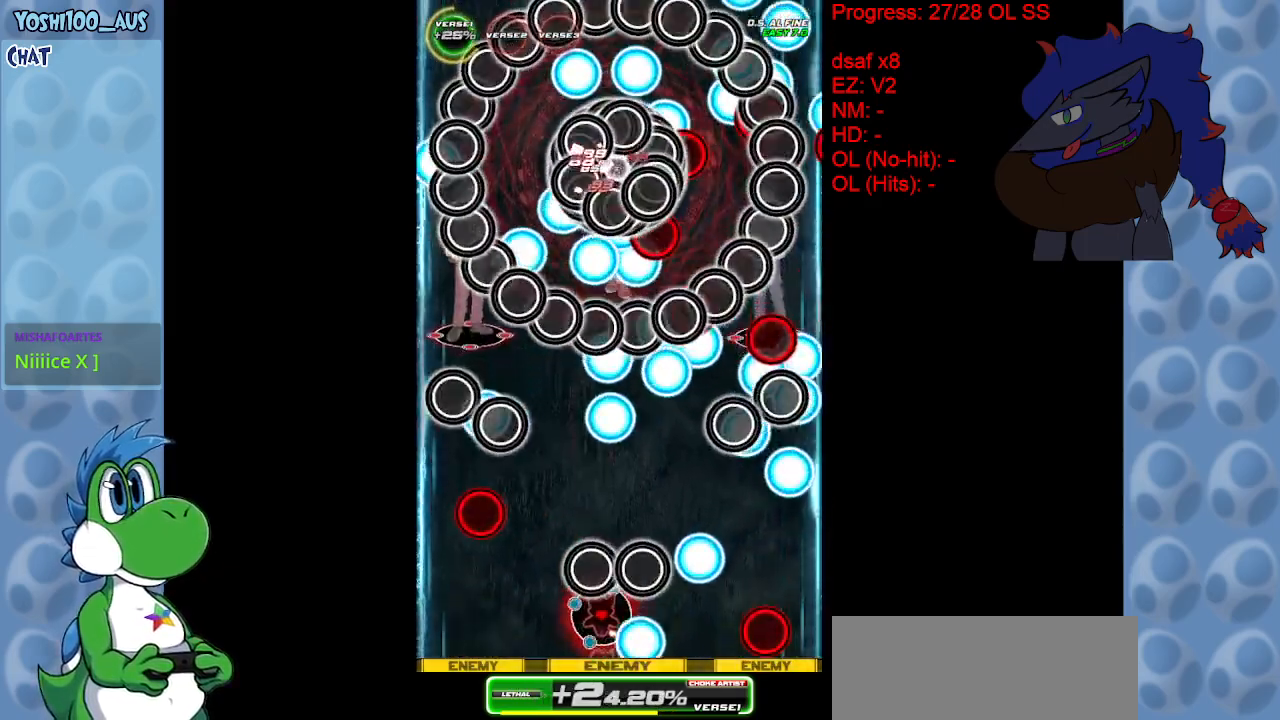
{"keys": ["left", "up"], "events": [[67, "z", "down"], [100, "right", "up"], [150, "z", "up"], [233, "up", "down"], [383, "z", "down"], [433, "left", "down"], [483, "z", "up"]]}
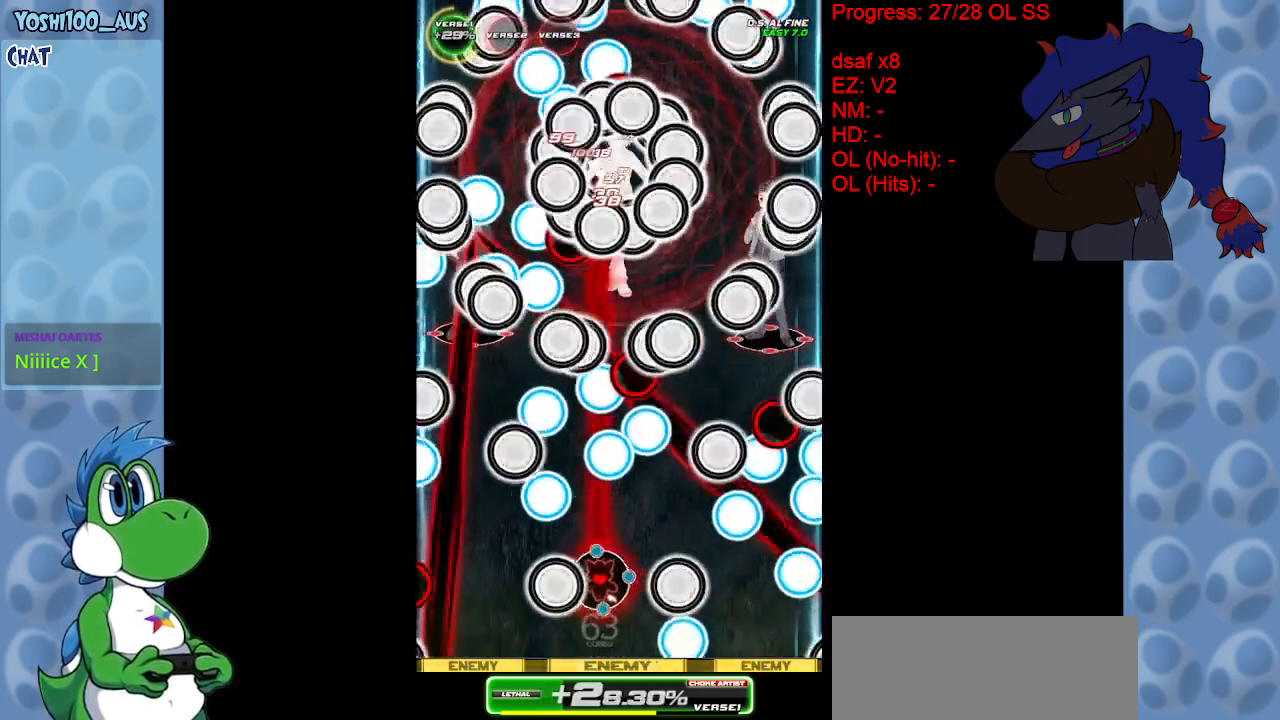
{"keys": [], "events": [[267, "x", "down"], [350, "left", "up"], [400, "x", "up"], [450, "up", "up"]]}
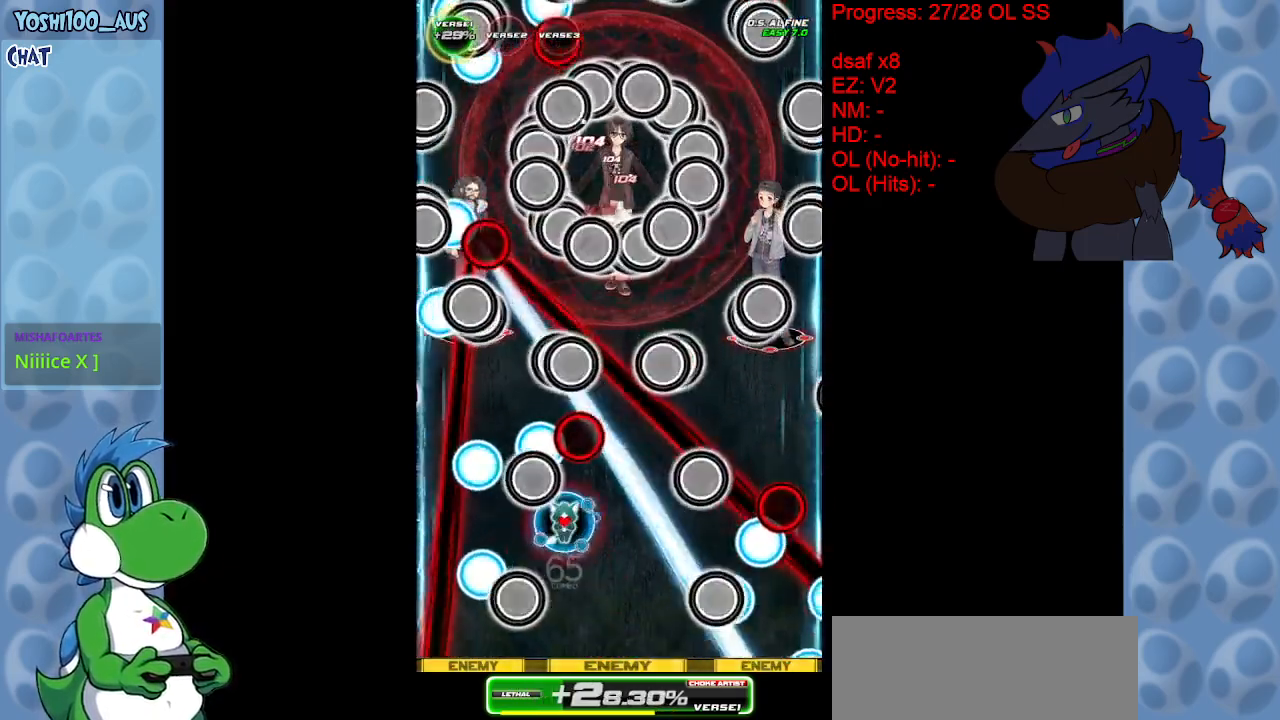
{"keys": ["x"], "events": [[33, "down", "down"], [133, "left", "down"], [183, "z", "down"], [267, "z", "up"], [500, "down", "up"], [500, "left", "up"], [500, "x", "down"]]}
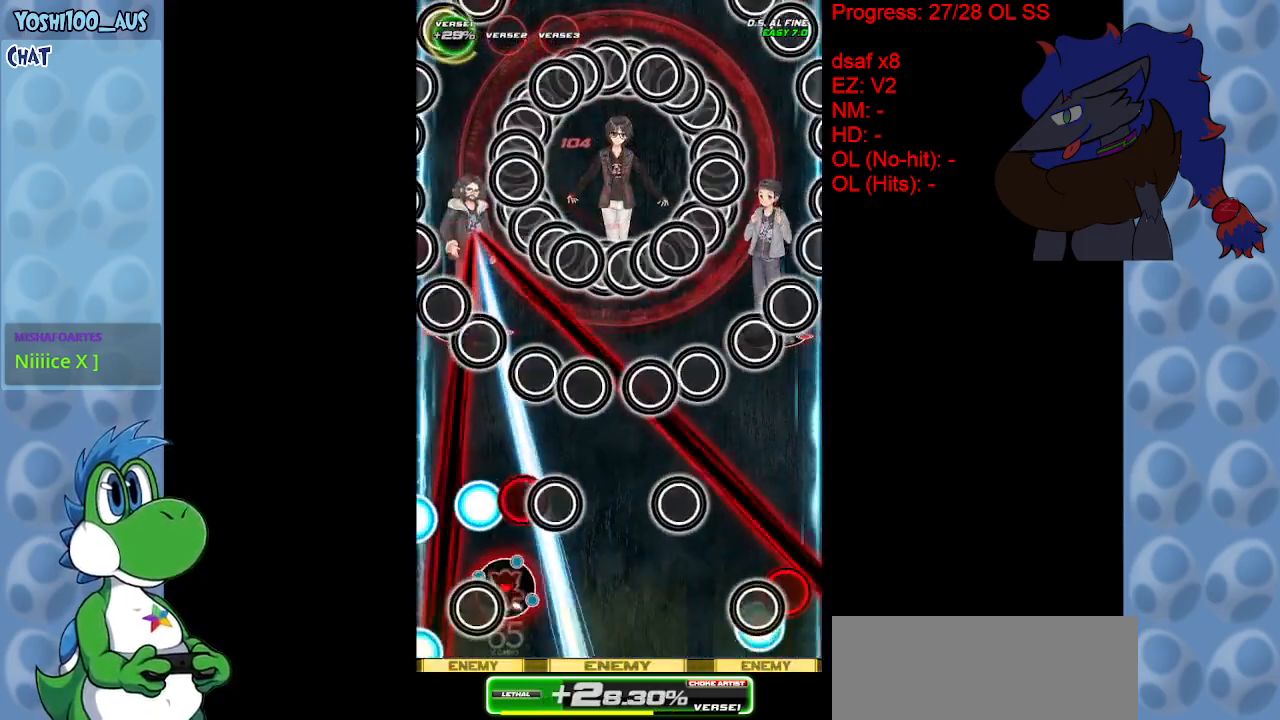
{"keys": ["down", "right", "z"], "events": [[50, "right", "down"], [150, "x", "up"], [383, "down", "down"], [433, "z", "down"]]}
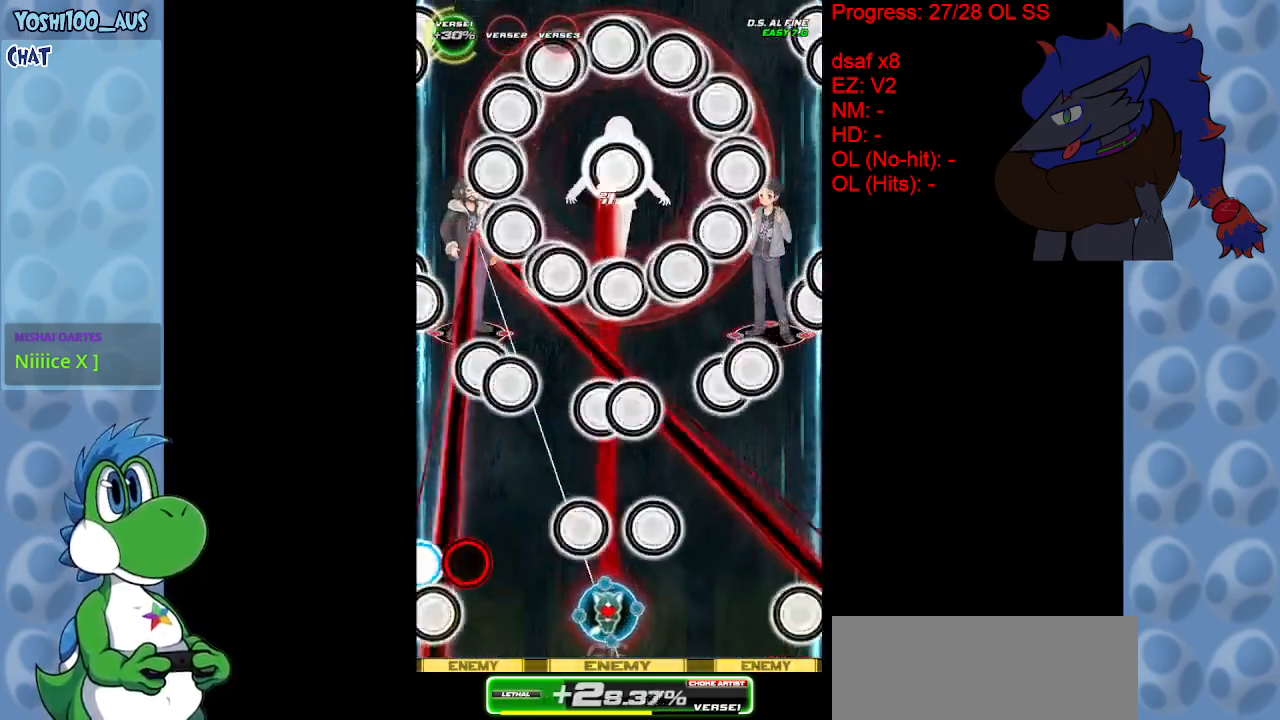
{"keys": ["down"], "events": [[33, "z", "up"], [83, "right", "up"], [300, "z", "down"], [450, "z", "up"]]}
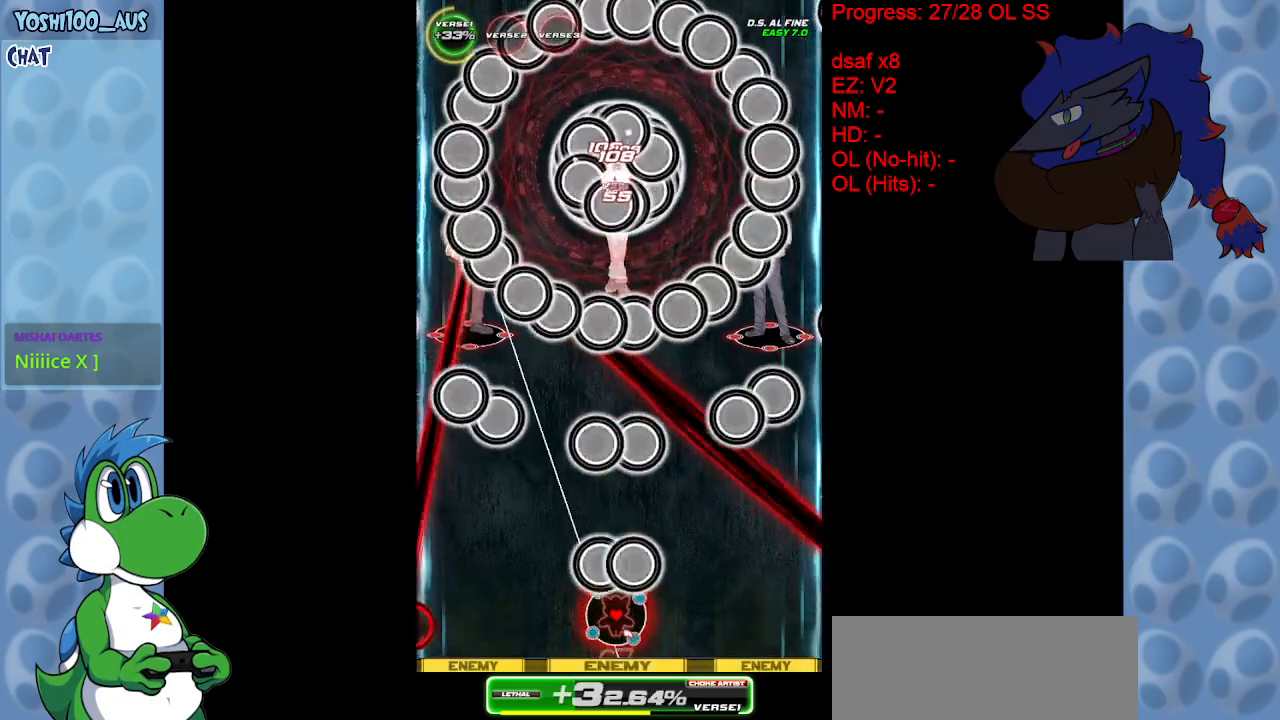
{"keys": ["down"], "events": [[183, "z", "down"], [283, "z", "up"]]}
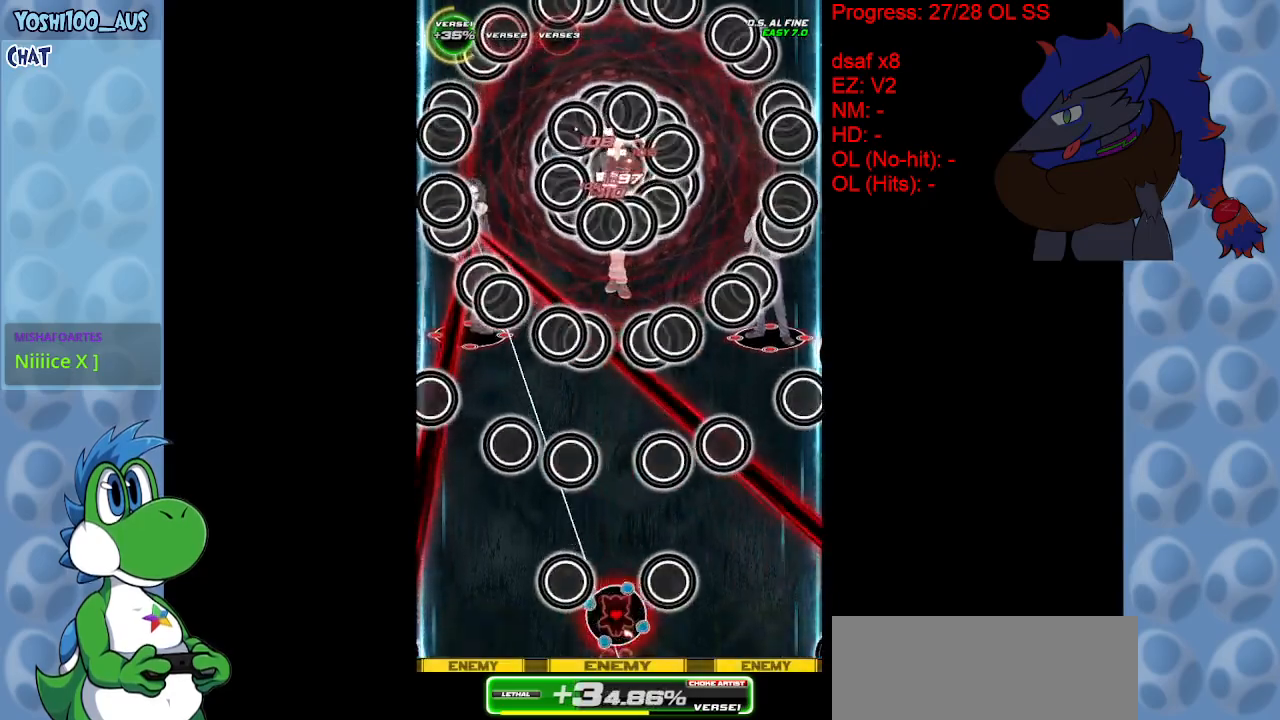
{"keys": ["down", "z"], "events": [[50, "z", "down"], [150, "z", "up"], [433, "z", "down"]]}
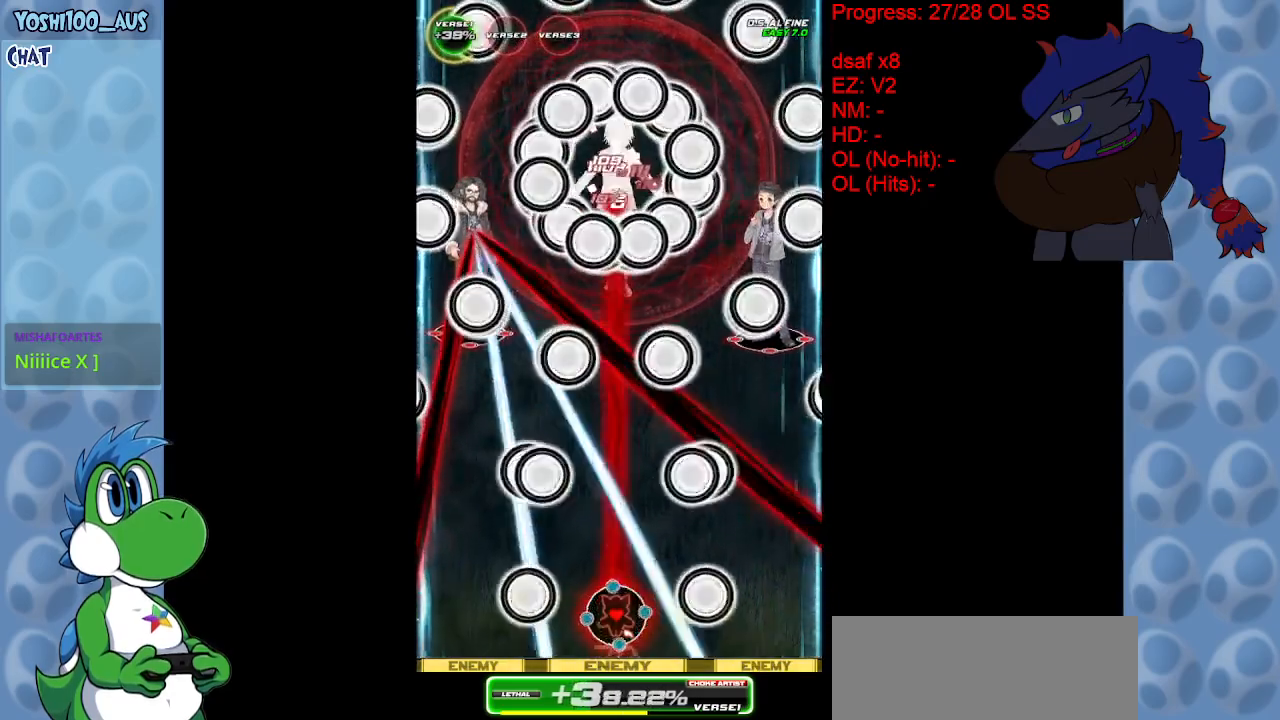
{"keys": [], "events": [[17, "down", "up"], [17, "z", "up"], [300, "z", "down"], [350, "left", "down"], [400, "left", "up"], [400, "z", "up"]]}
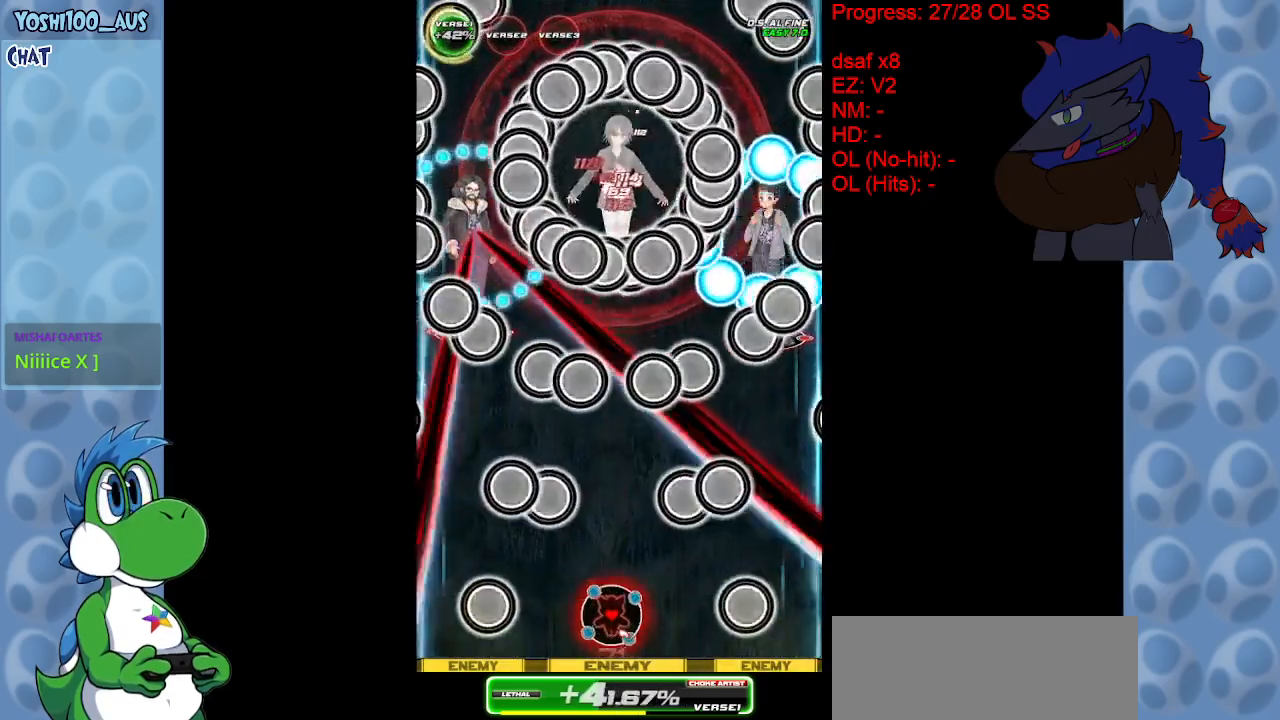
{"keys": [], "events": [[217, "z", "down"], [317, "z", "up"]]}
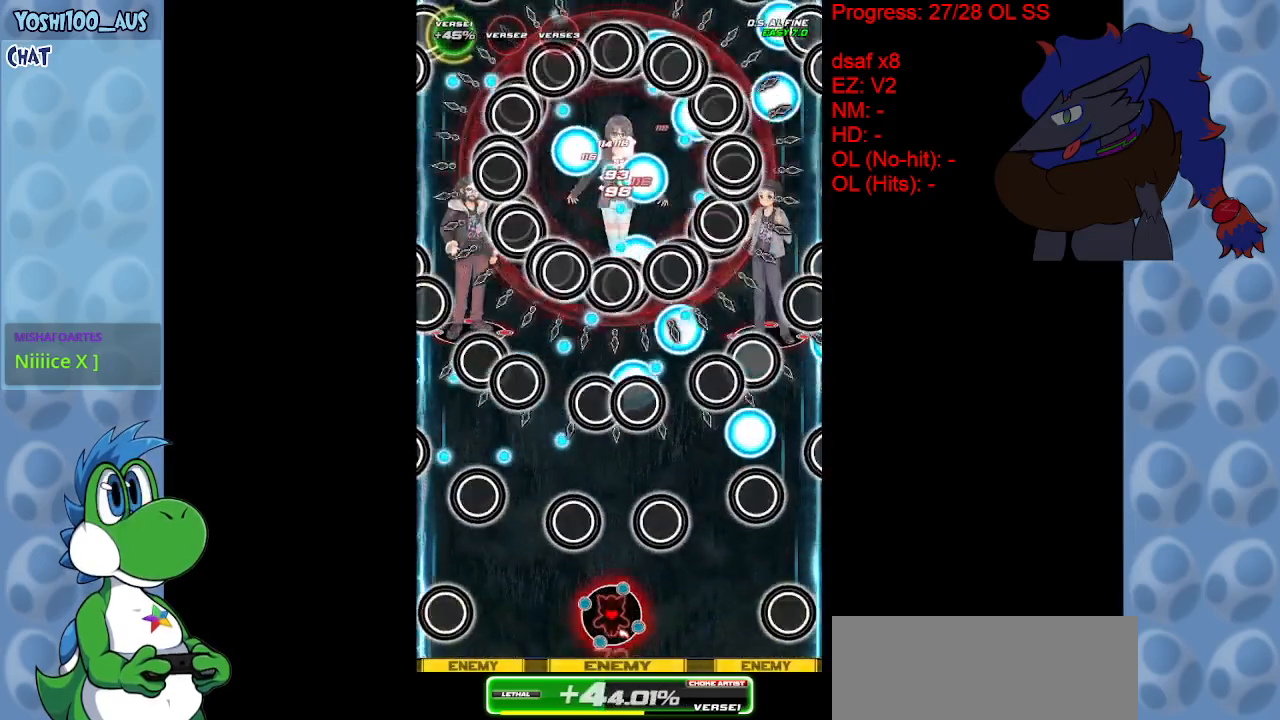
{"keys": ["down", "left", "z"], "events": [[50, "left", "down"], [50, "up", "down"], [50, "x", "down"], [200, "x", "up"], [250, "left", "up"], [250, "up", "up"], [433, "down", "down"], [433, "left", "down"], [467, "z", "down"]]}
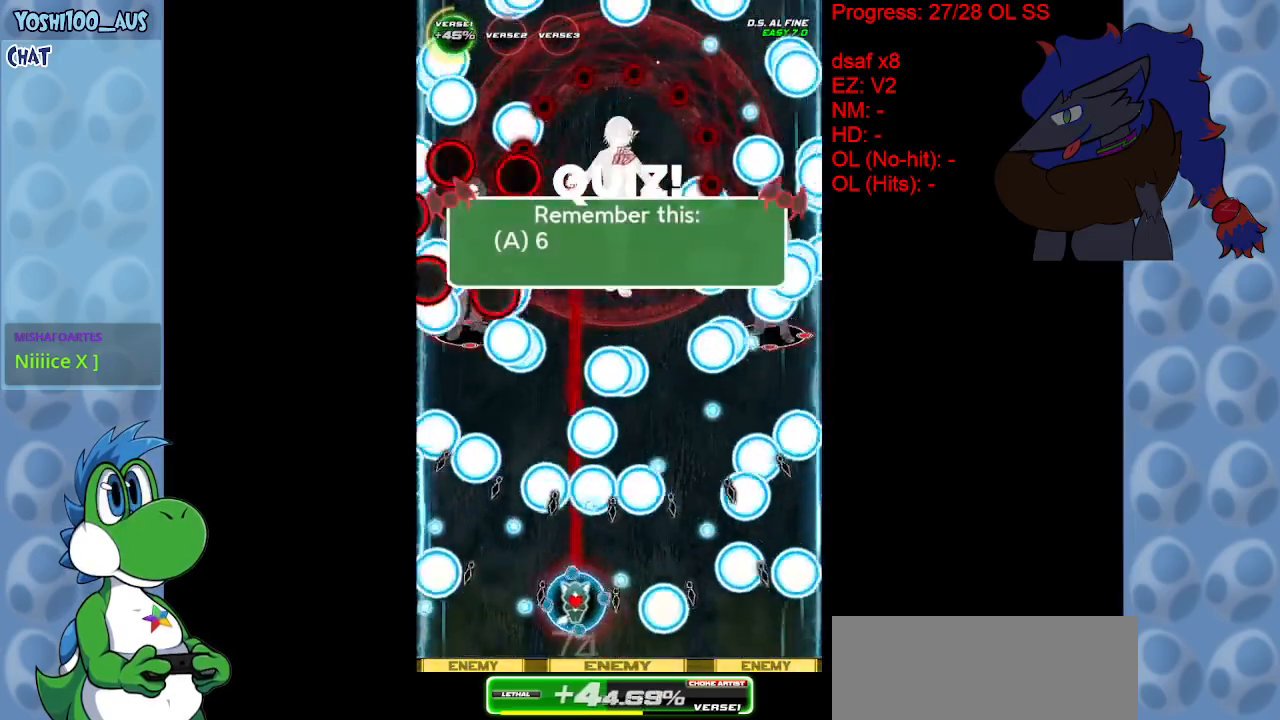
{"keys": ["right", "up"], "events": [[17, "down", "up"], [17, "left", "up"], [67, "z", "up"], [250, "right", "down"], [250, "up", "down"], [300, "x", "down"], [450, "x", "up"]]}
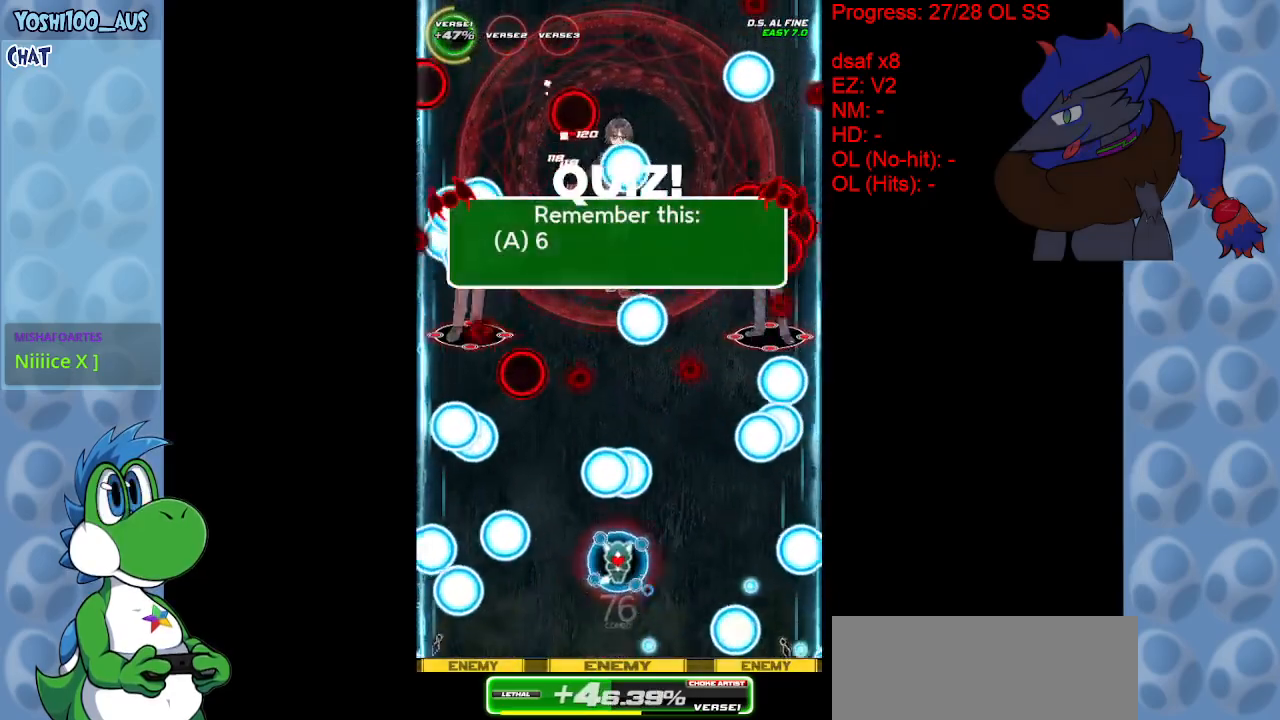
{"keys": [], "events": [[83, "right", "up"], [217, "up", "up"], [217, "z", "down"], [317, "z", "up"]]}
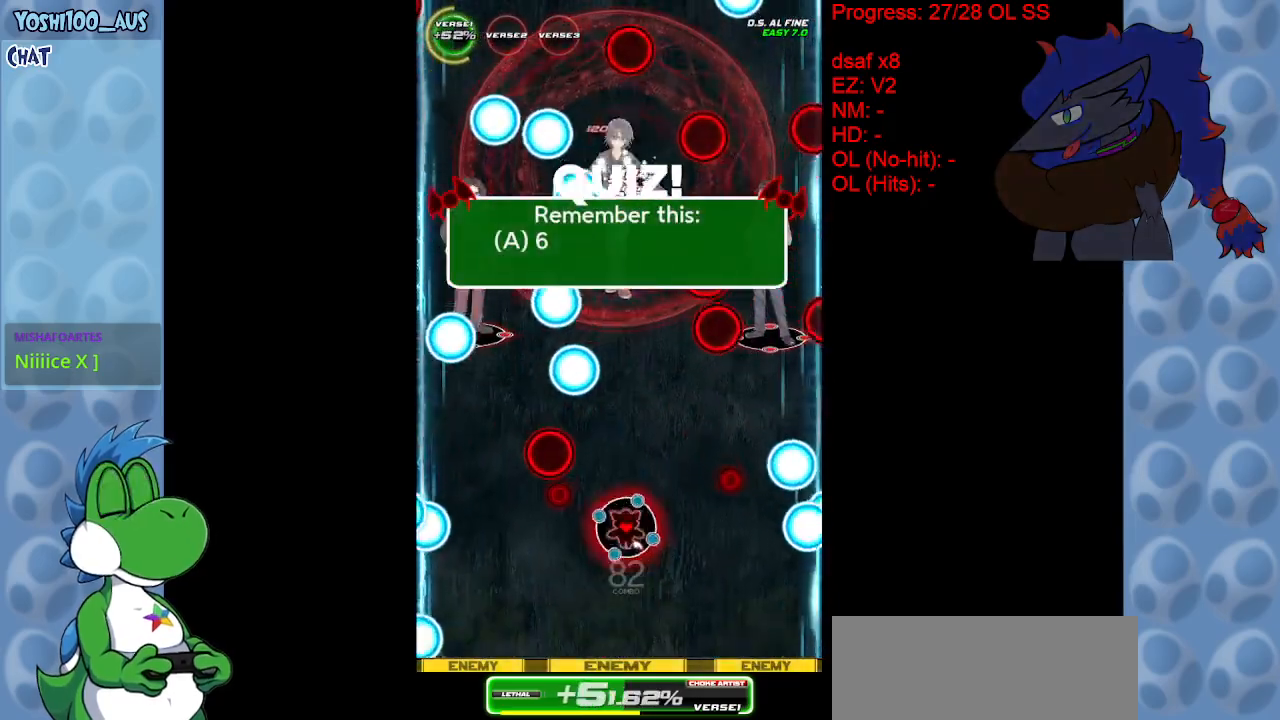
{"keys": ["z"], "events": [[50, "right", "down"], [50, "z", "down"], [100, "right", "up"], [183, "z", "up"], [433, "z", "down"]]}
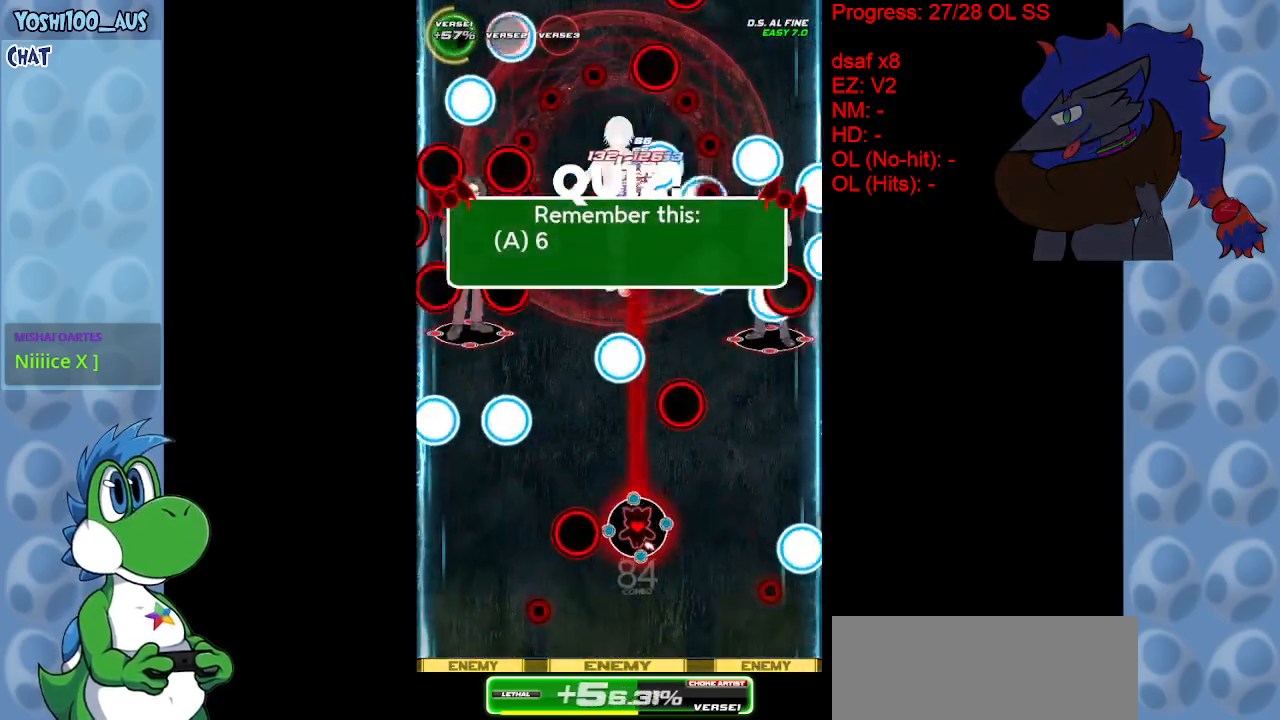
{"keys": [], "events": [[33, "z", "up"], [267, "down", "down"], [300, "z", "down"], [350, "right", "down"], [450, "down", "up"], [450, "right", "up"], [450, "z", "up"]]}
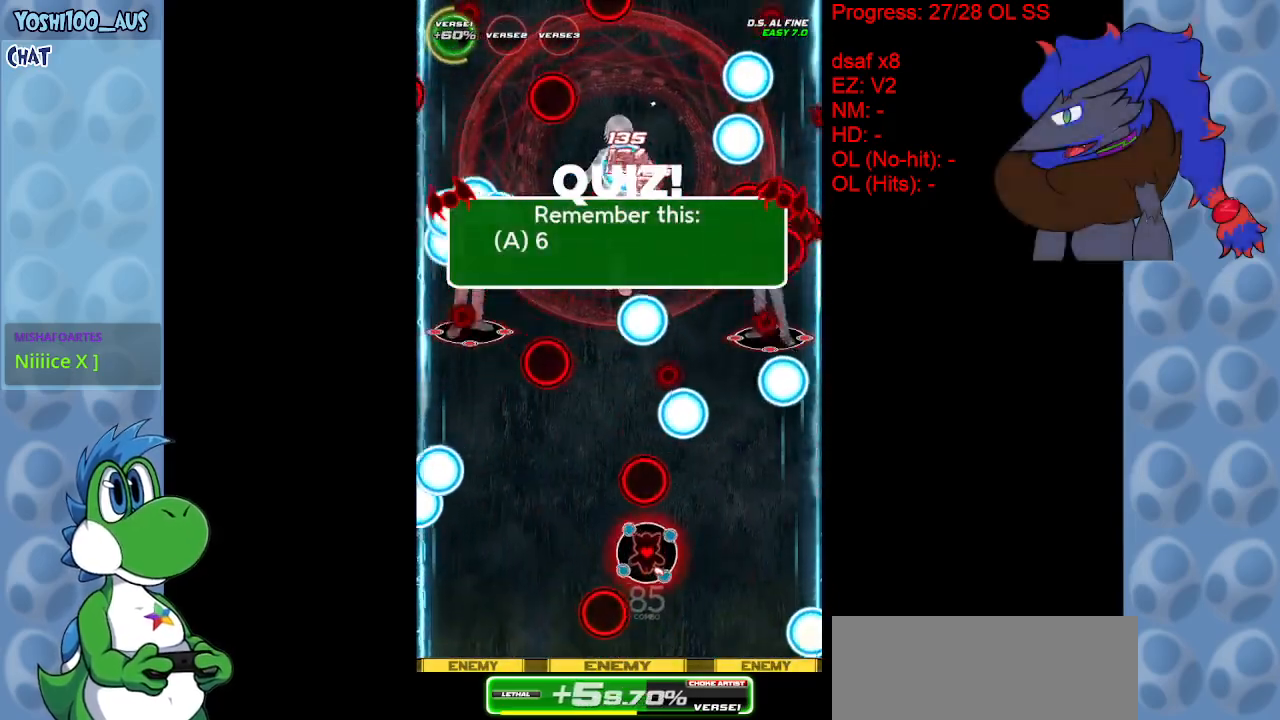
{"keys": [], "events": [[33, "down", "down"], [83, "down", "up"], [183, "down", "down"], [183, "right", "down"], [183, "z", "down"], [233, "right", "up"], [317, "z", "up"], [367, "down", "up"]]}
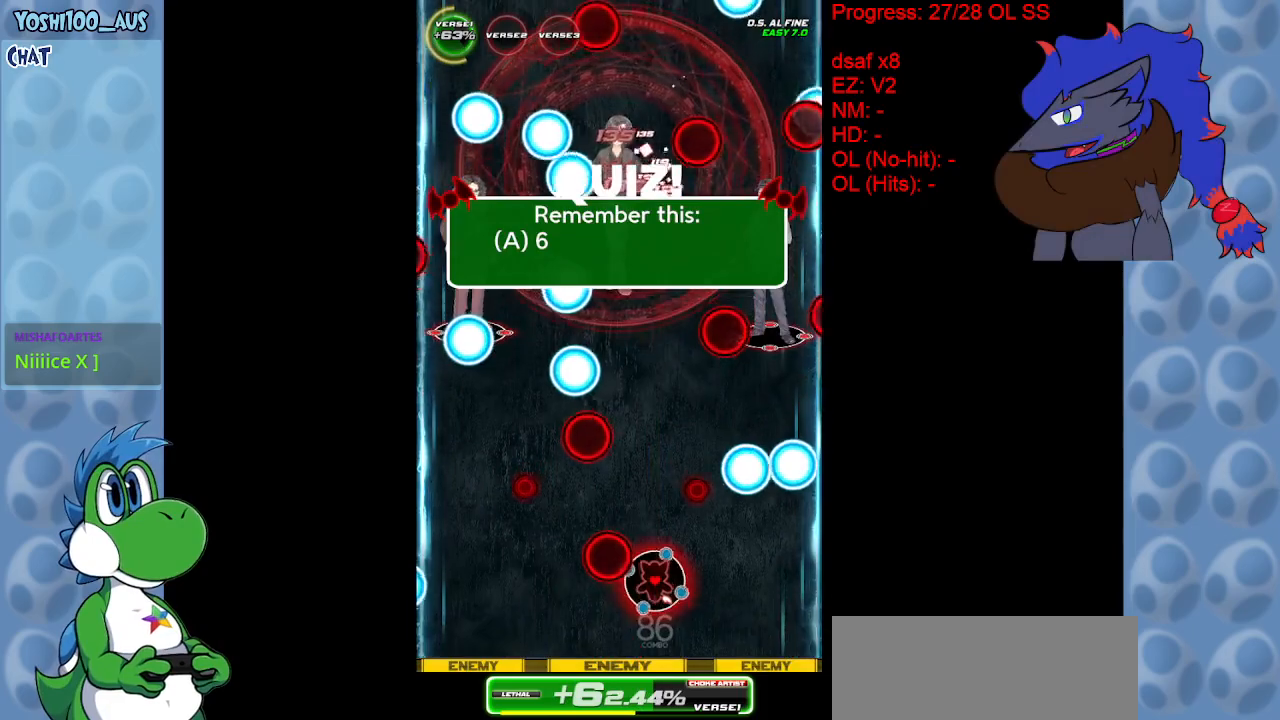
{"keys": ["left", "z"], "events": [[50, "z", "down"], [200, "z", "up"], [233, "left", "down"], [433, "z", "down"]]}
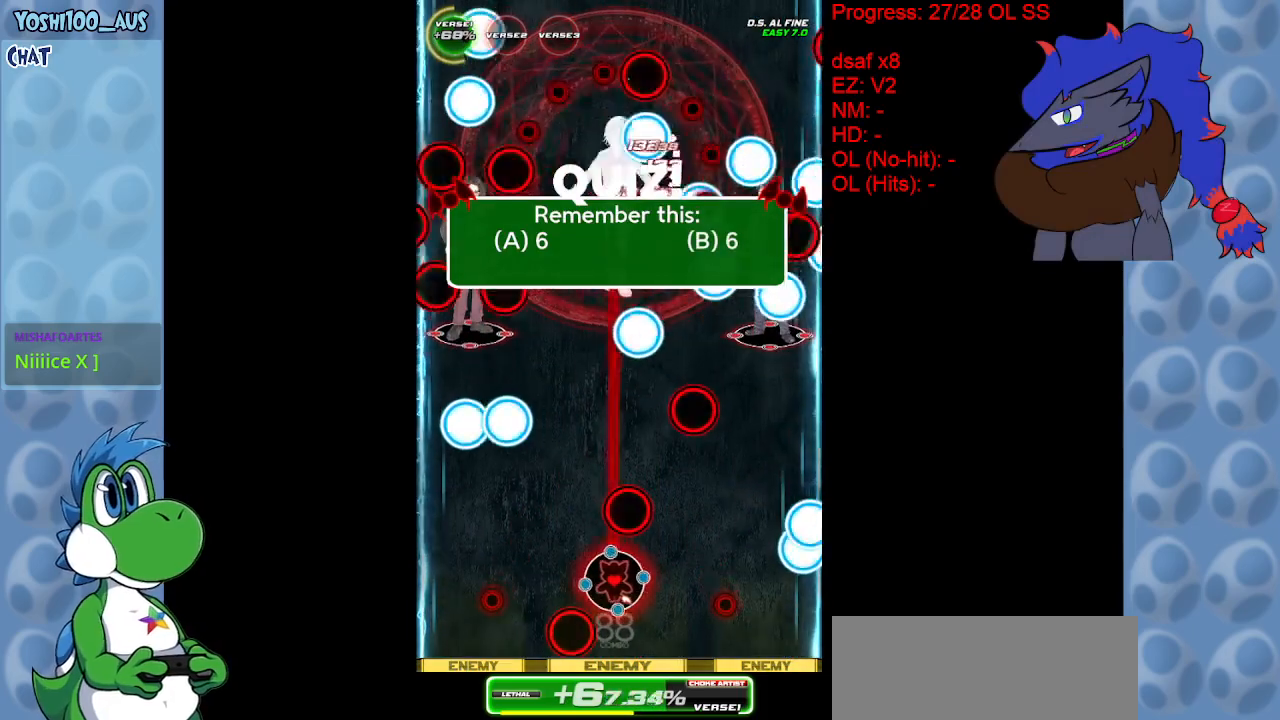
{"keys": ["left", "up"], "events": [[67, "z", "up"], [200, "left", "up"], [300, "z", "down"], [400, "left", "down"], [400, "up", "down"], [500, "z", "up"]]}
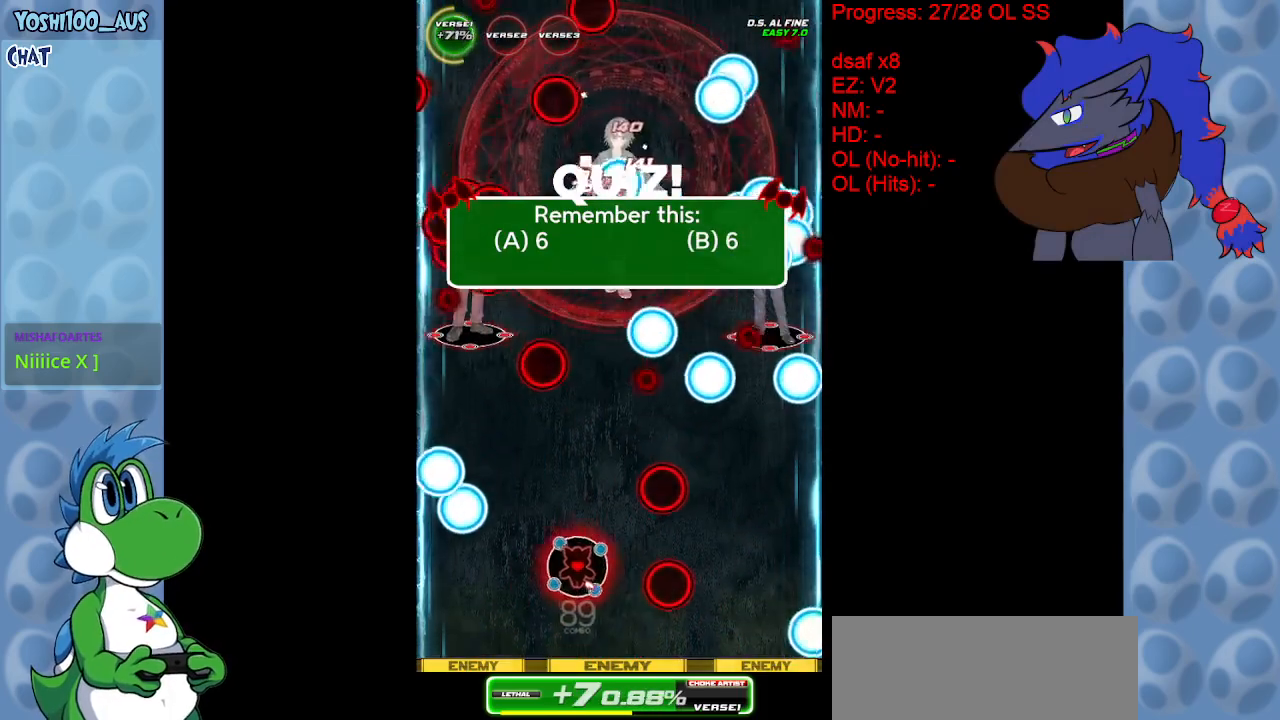
{"keys": [], "events": [[50, "left", "up"], [183, "z", "down"], [233, "up", "up"], [367, "z", "up"]]}
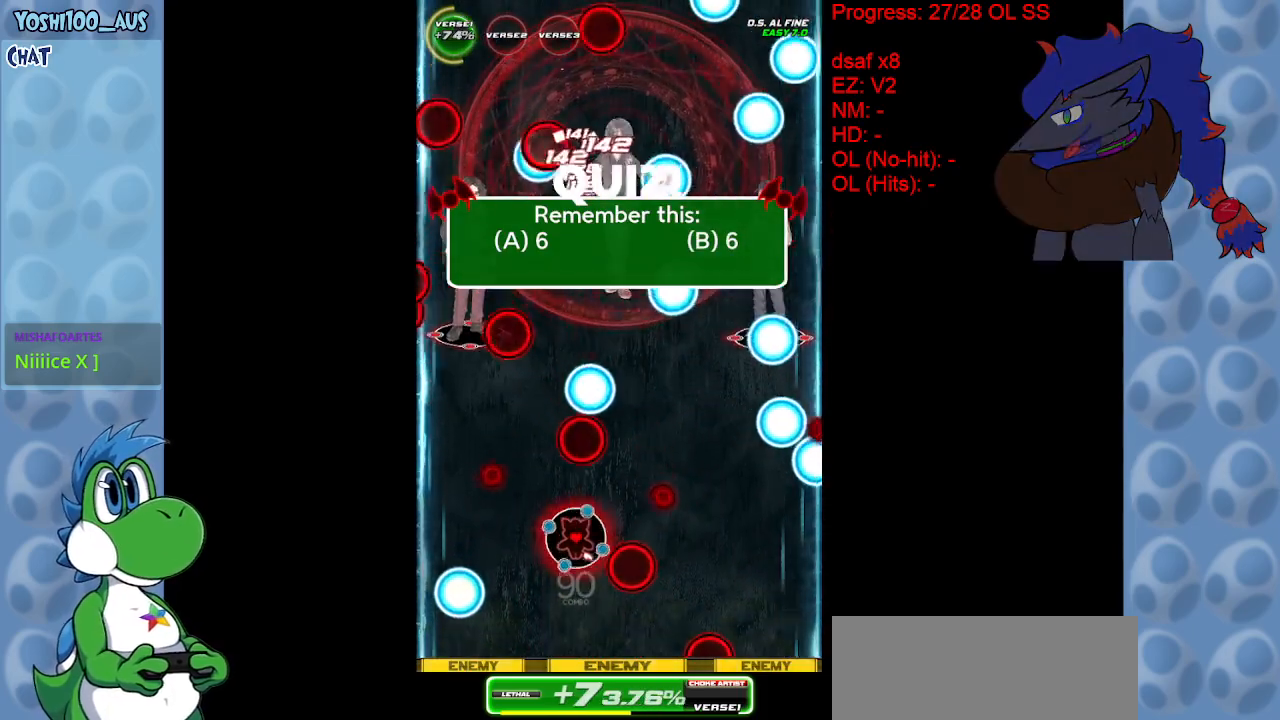
{"keys": ["down", "right", "z"], "events": [[50, "z", "down"], [200, "z", "up"], [433, "down", "down"], [433, "right", "down"], [433, "z", "down"]]}
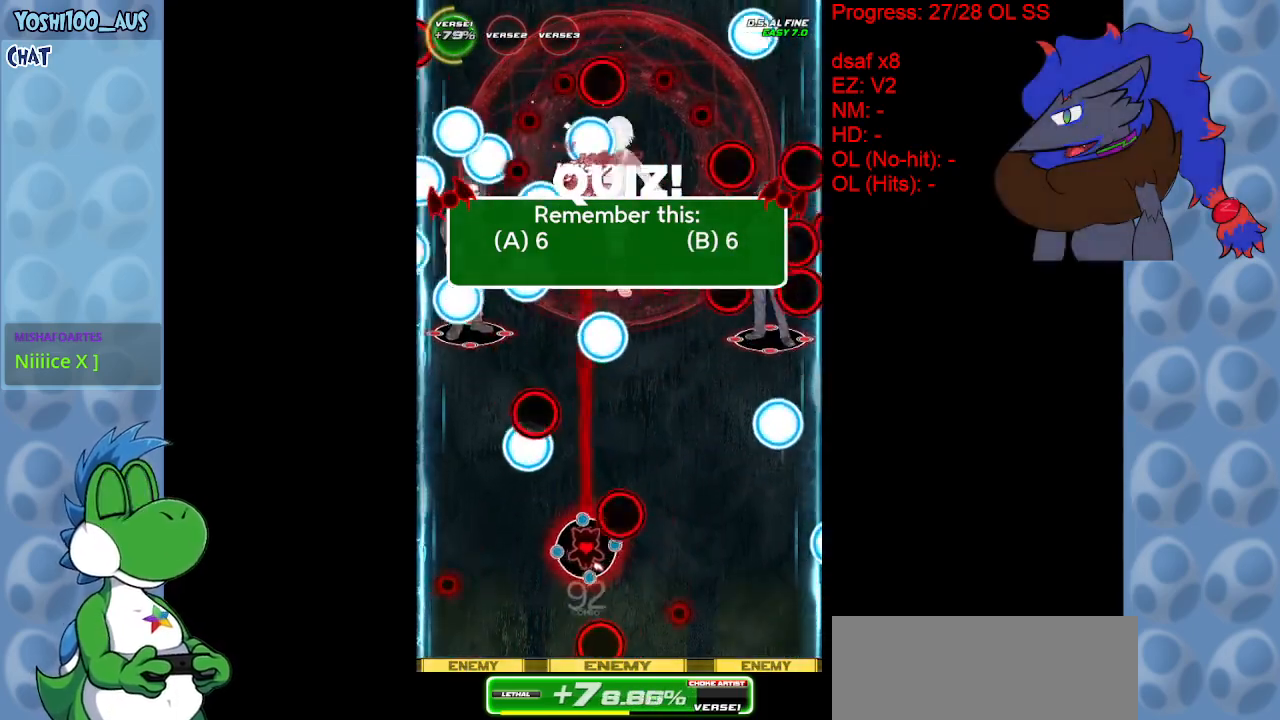
{"keys": ["right", "up"], "events": [[17, "down", "up"], [67, "right", "up"], [67, "z", "up"], [250, "right", "down"], [250, "up", "down"], [300, "z", "down"], [400, "z", "up"]]}
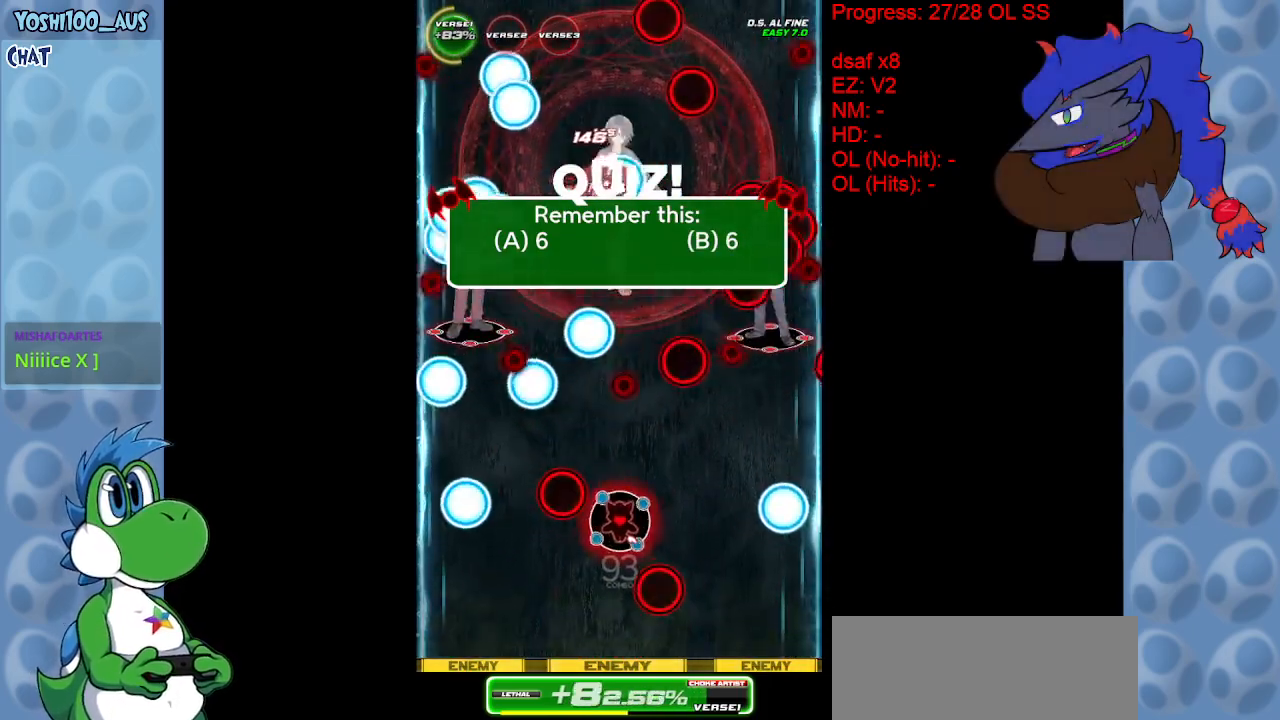
{"keys": ["z"], "events": [[133, "right", "up"], [133, "up", "up"], [167, "z", "down"], [217, "right", "down"], [267, "z", "up"], [450, "right", "up"], [500, "z", "down"]]}
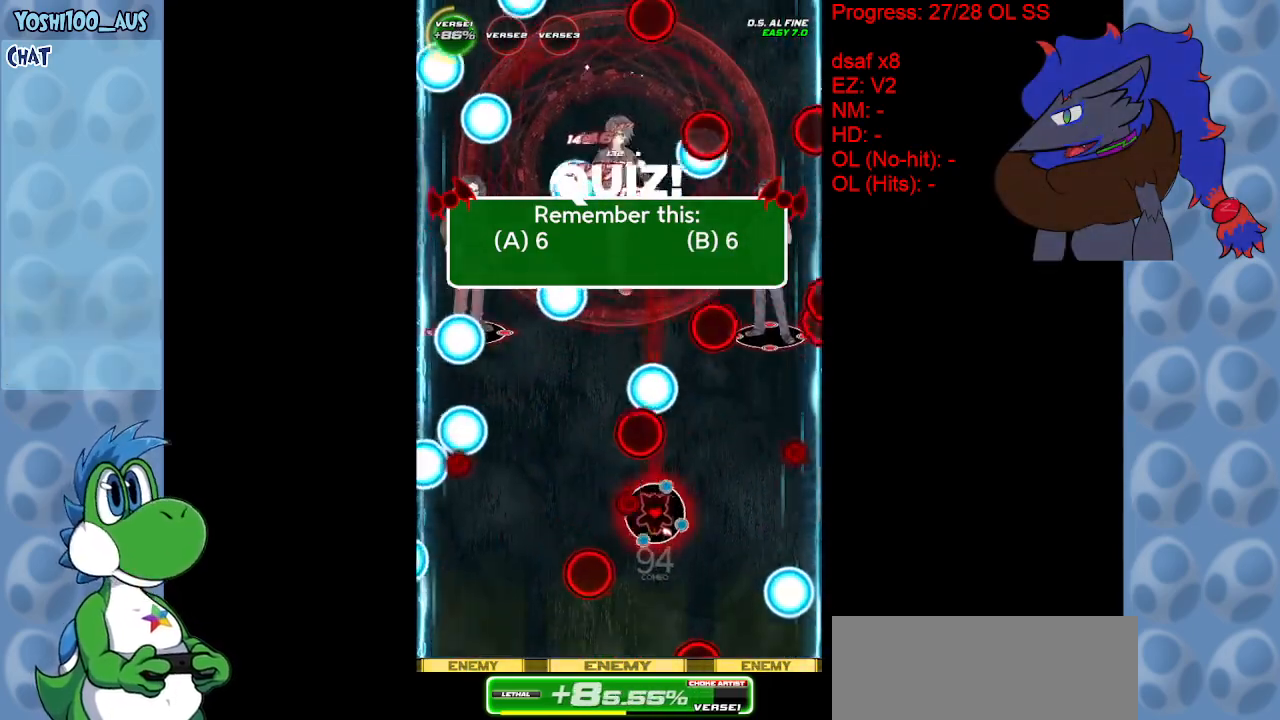
{"keys": ["right", "z"], "events": [[100, "right", "down"], [150, "down", "down"], [150, "z", "up"], [250, "down", "up"], [250, "right", "up"], [383, "z", "down"], [467, "right", "down"]]}
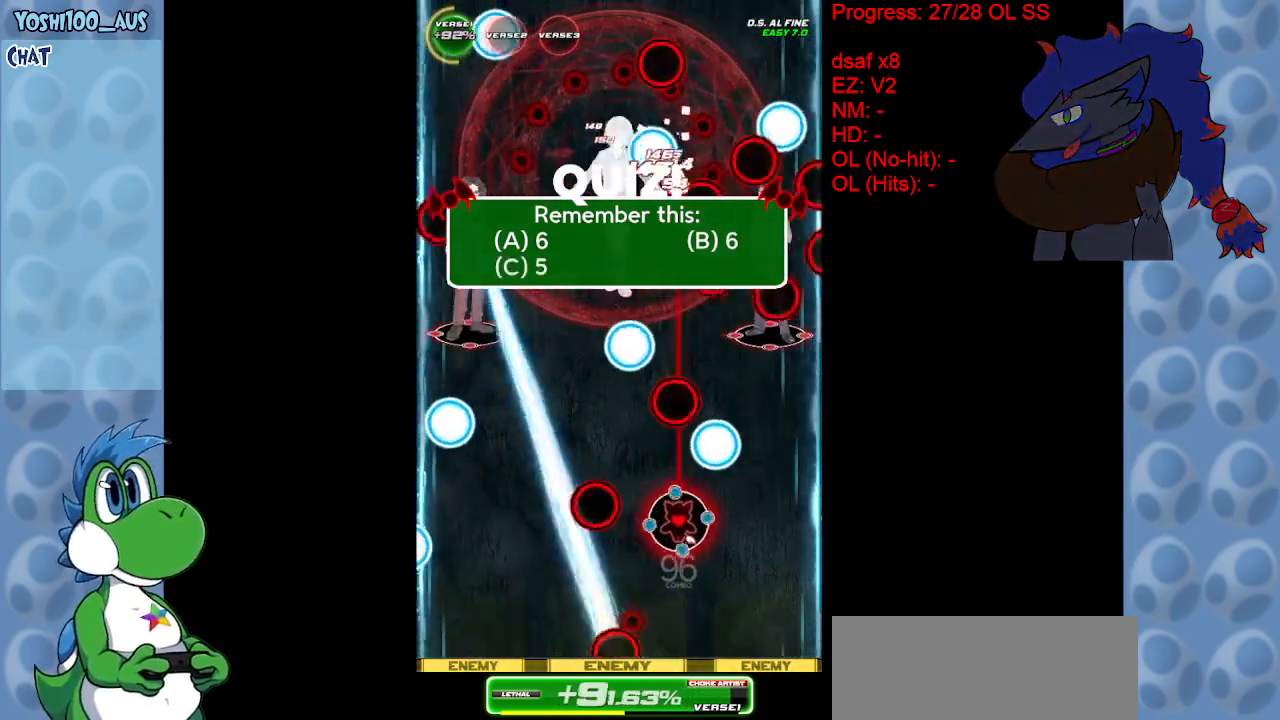
{"keys": ["up"], "events": [[17, "z", "up"], [67, "up", "down"], [267, "right", "up"], [267, "z", "down"], [400, "z", "up"]]}
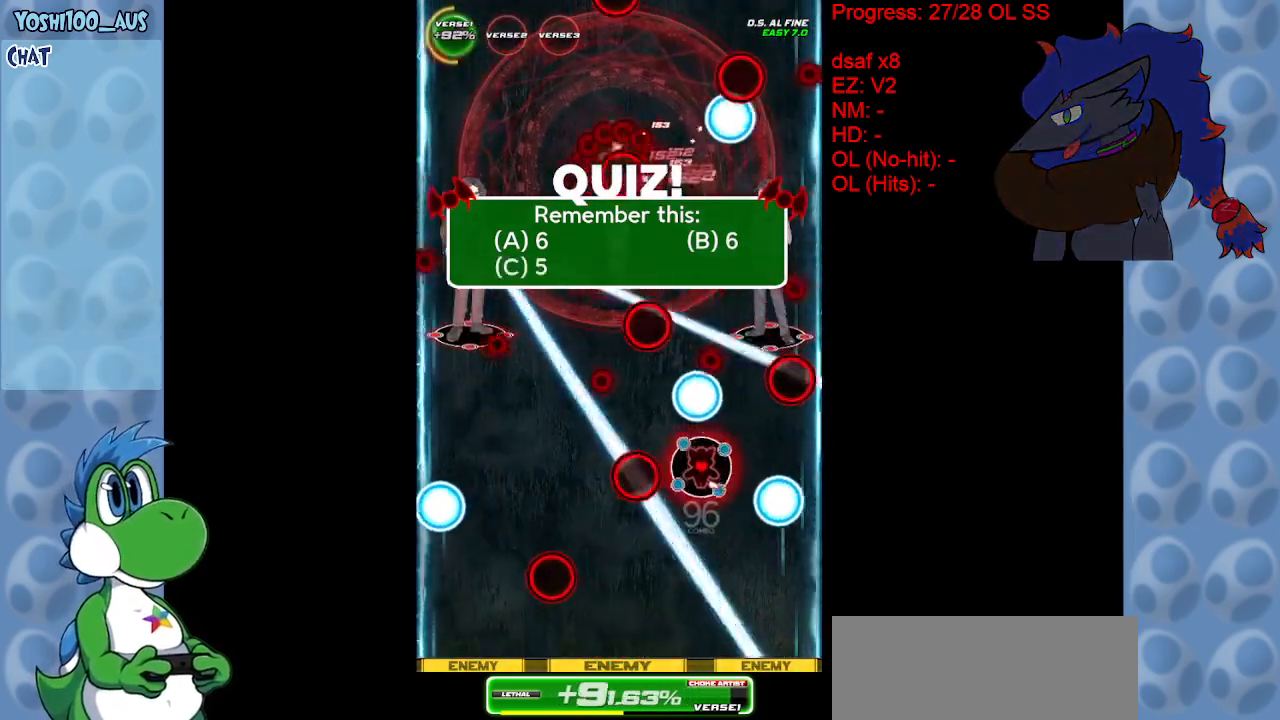
{"keys": ["down", "left"], "events": [[83, "up", "up"], [133, "left", "down"], [183, "down", "down"], [183, "z", "down"], [317, "z", "up"]]}
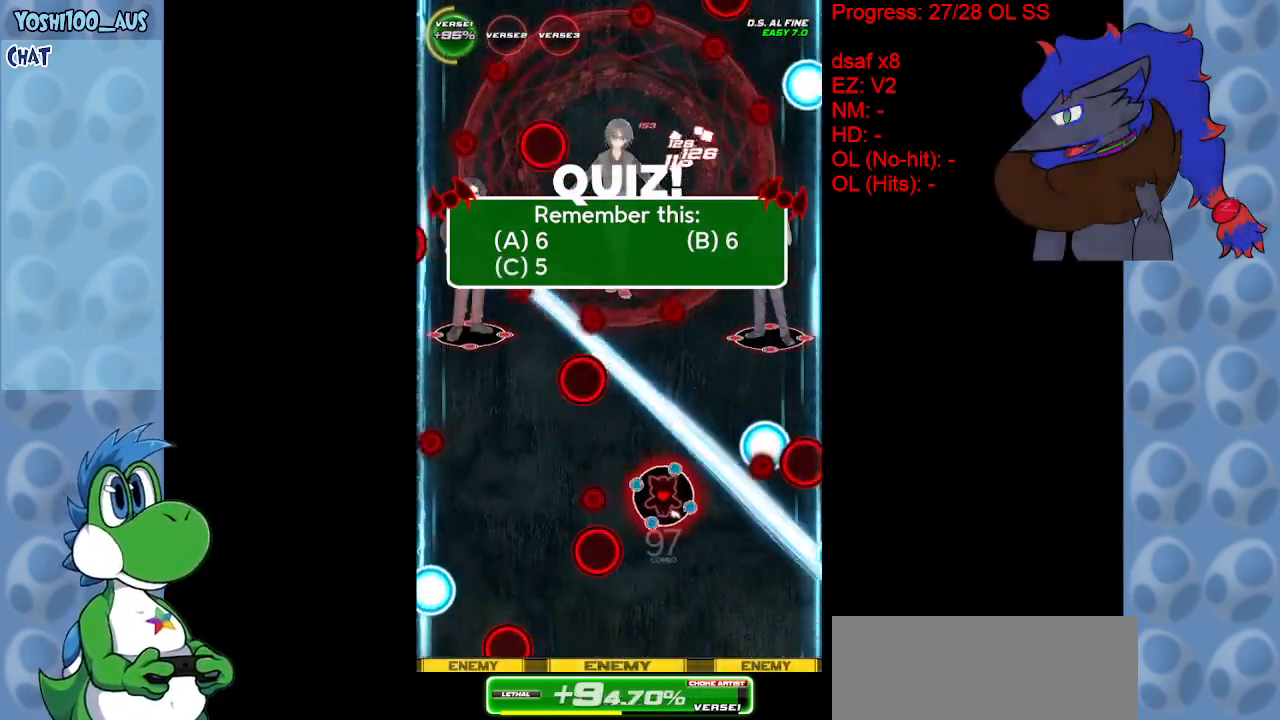
{"keys": ["left", "z"], "events": [[50, "down", "up"], [100, "z", "down"], [150, "down", "down"], [150, "z", "up"], [417, "down", "up"], [417, "z", "down"]]}
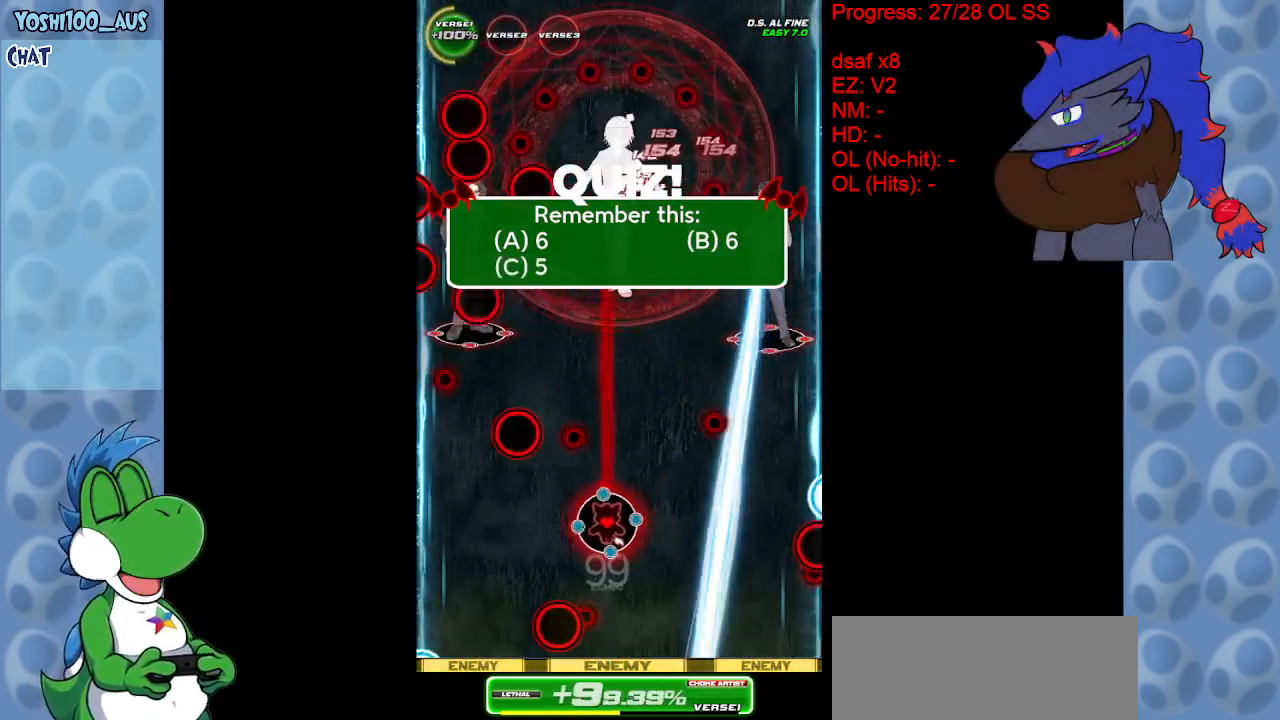
{"keys": ["left"], "events": [[67, "down", "down"], [67, "z", "up"], [267, "down", "up"], [267, "x", "down"], [350, "down", "down"], [450, "x", "up"], [483, "down", "up"]]}
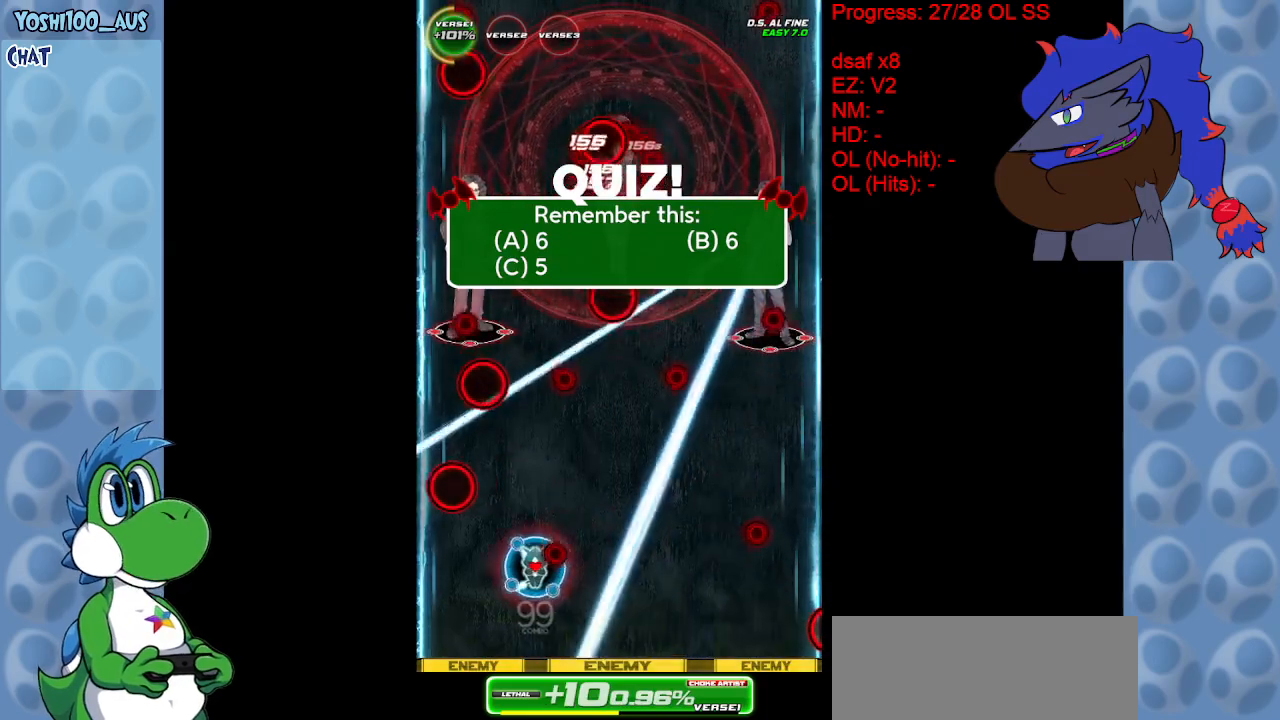
{"keys": ["right", "x"], "events": [[133, "up", "down"], [183, "left", "up"], [183, "right", "down"], [183, "x", "down"], [233, "up", "up"], [283, "x", "up"], [500, "x", "down"]]}
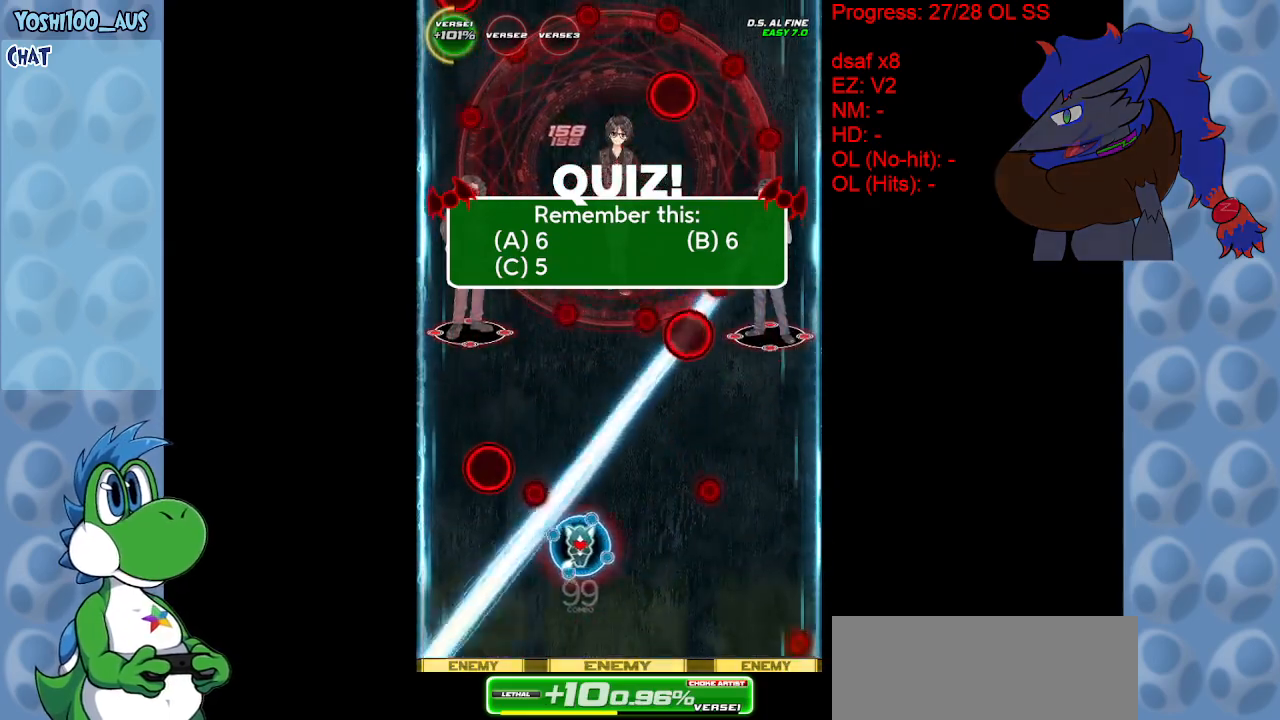
{"keys": ["down", "right", "z"], "events": [[150, "x", "up"], [383, "down", "down"], [433, "z", "down"]]}